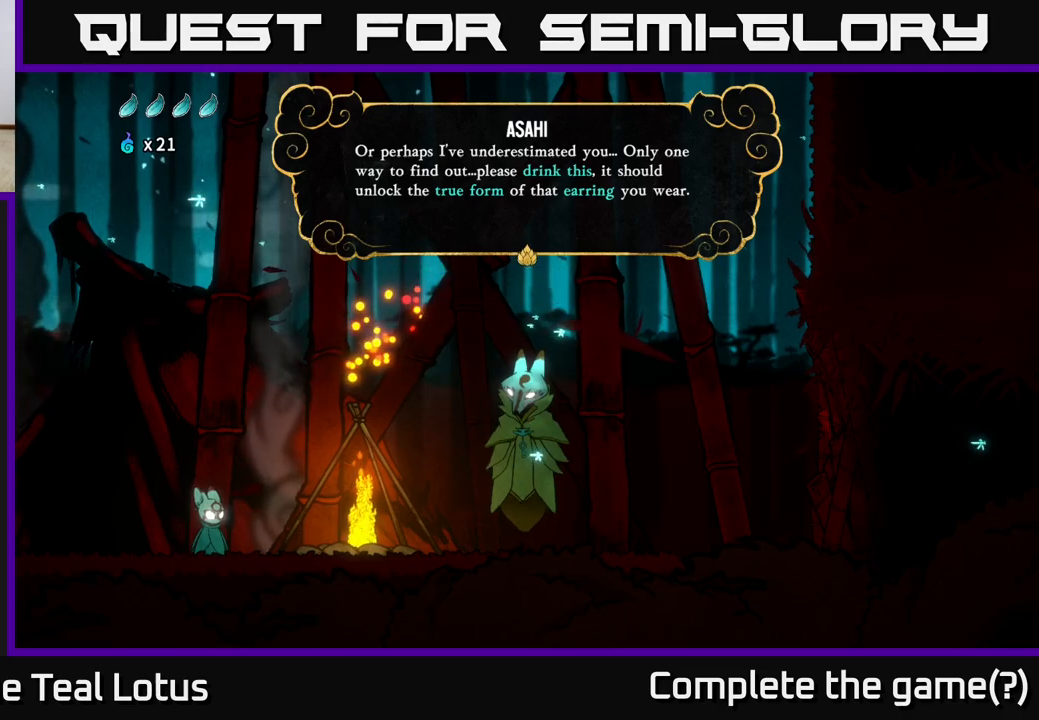
Gameplay with a controller (Xbox layout); each line is a JSON object with the inputs held at the frame after it. "events" lists button and stick changes between this image and that frame as [ms after this image, input, new state], when the widget could be followed in between.
{"buttons": [], "left_stick": "center", "right_stick": "center", "events": [[200, "A", "down"], [450, "A", "up"]]}
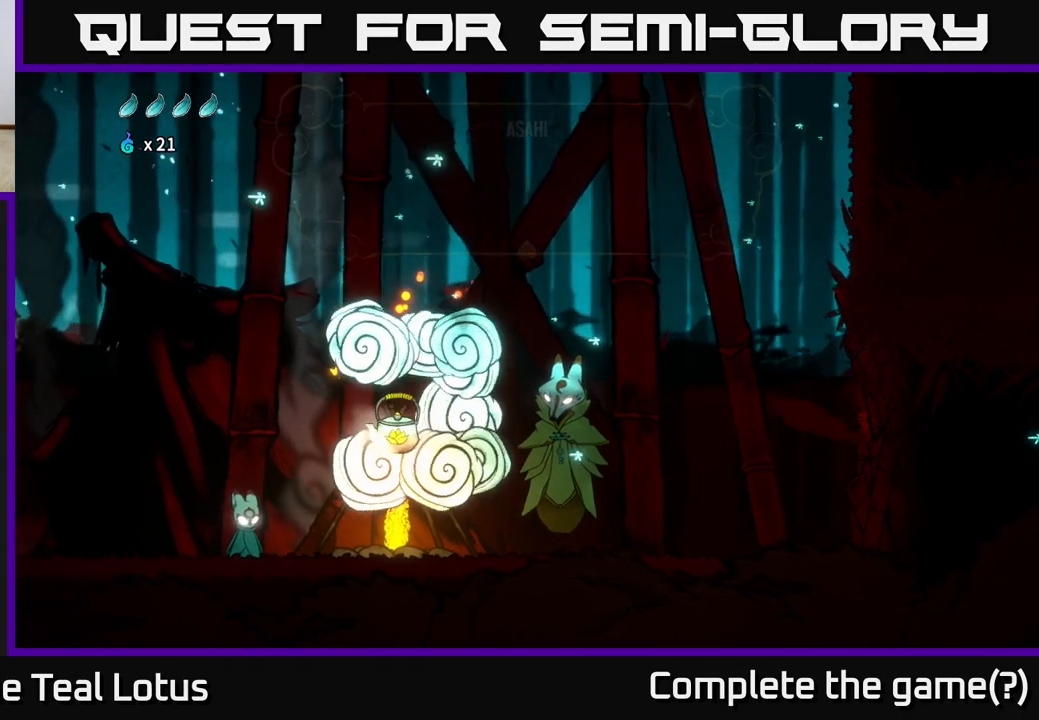
{"buttons": [], "left_stick": "center", "right_stick": "center", "events": []}
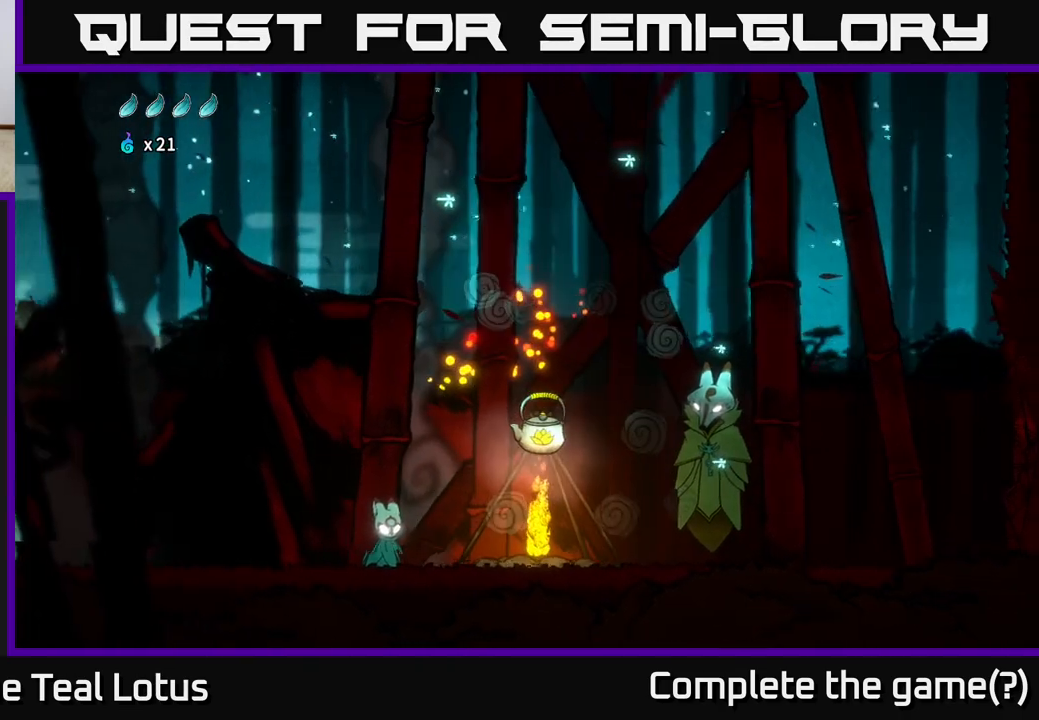
{"buttons": [], "left_stick": "center", "right_stick": "center", "events": []}
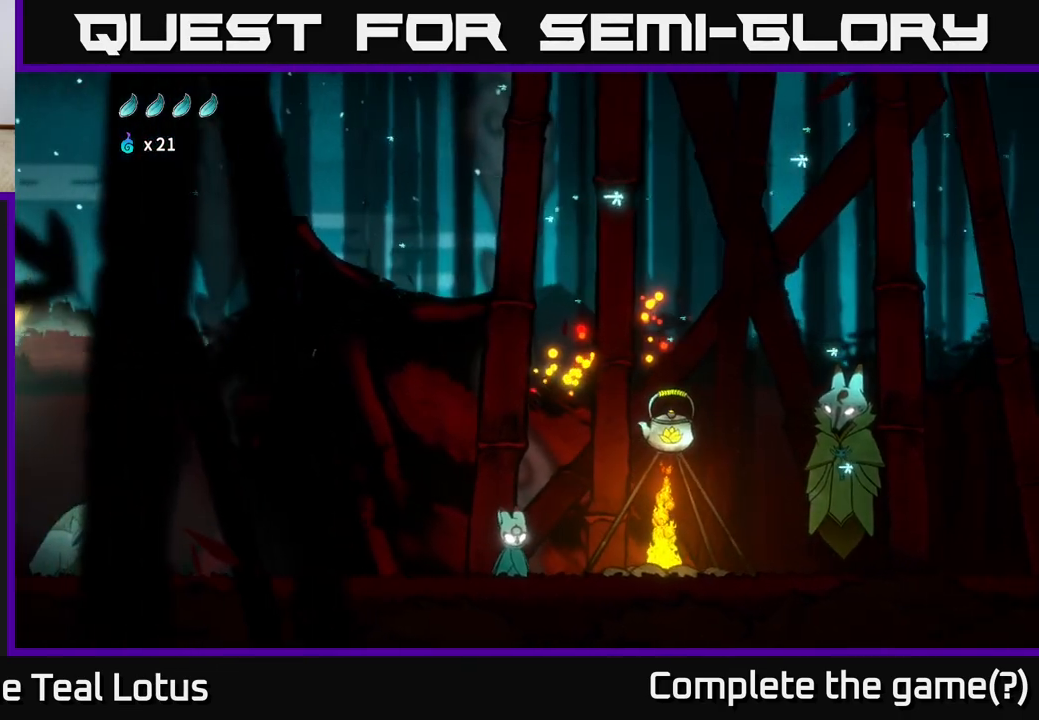
{"buttons": [], "left_stick": "right", "right_stick": "center", "events": [[333, "left_stick", "right"]]}
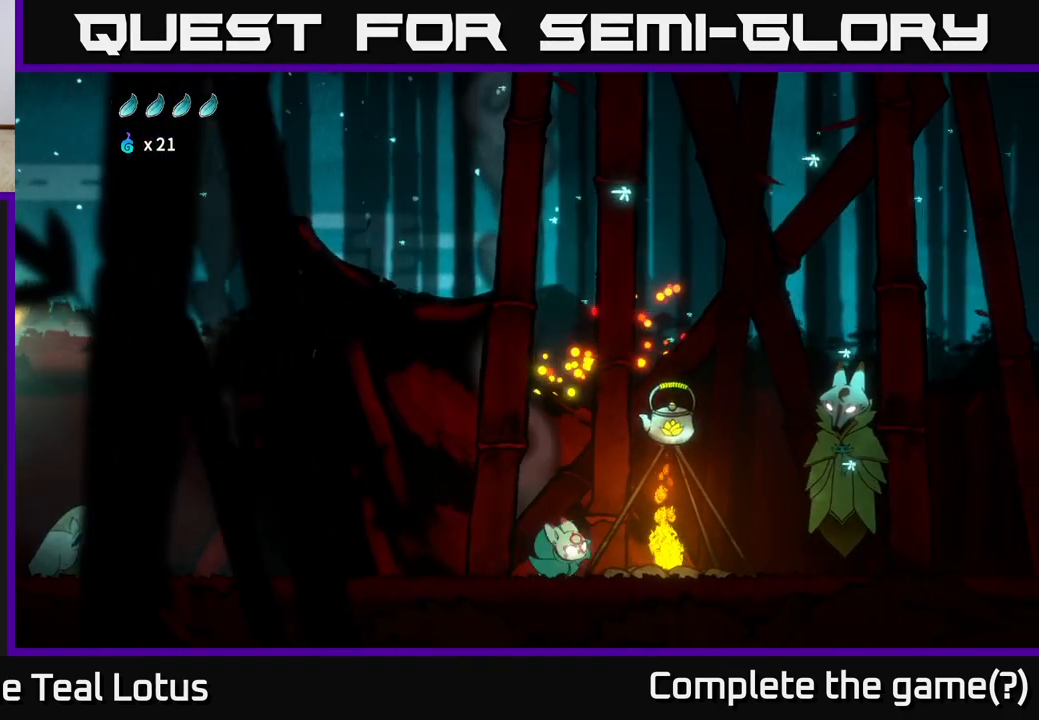
{"buttons": [], "left_stick": "center", "right_stick": "center", "events": [[17, "left_stick", "center"]]}
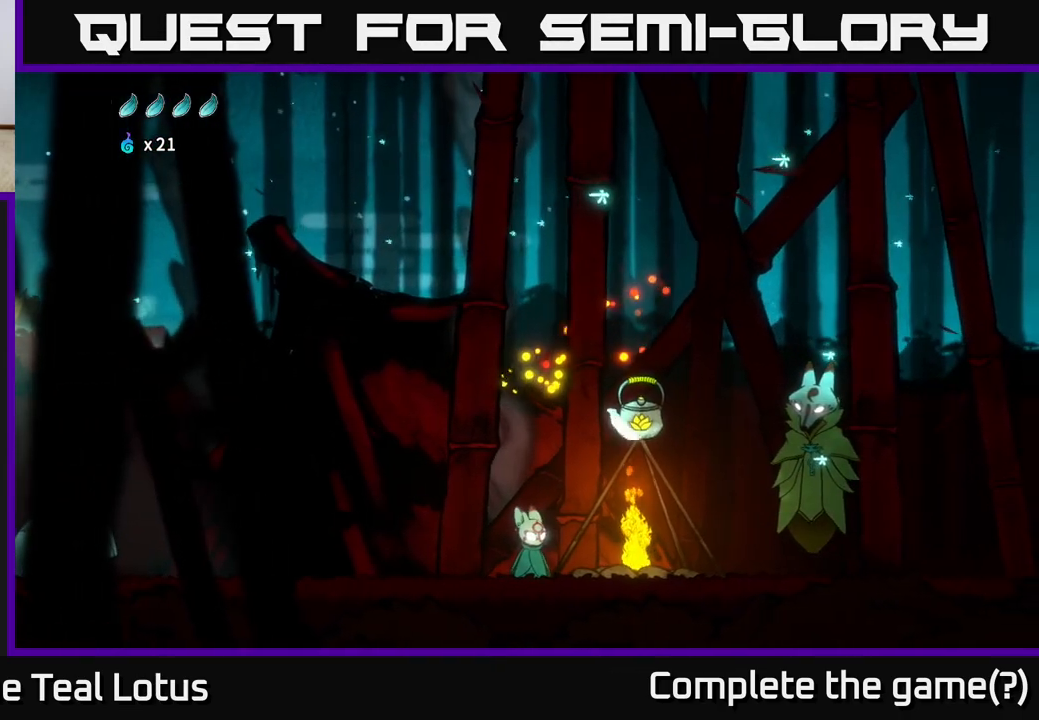
{"buttons": [], "left_stick": "right", "right_stick": "center", "events": [[400, "left_stick", "right"]]}
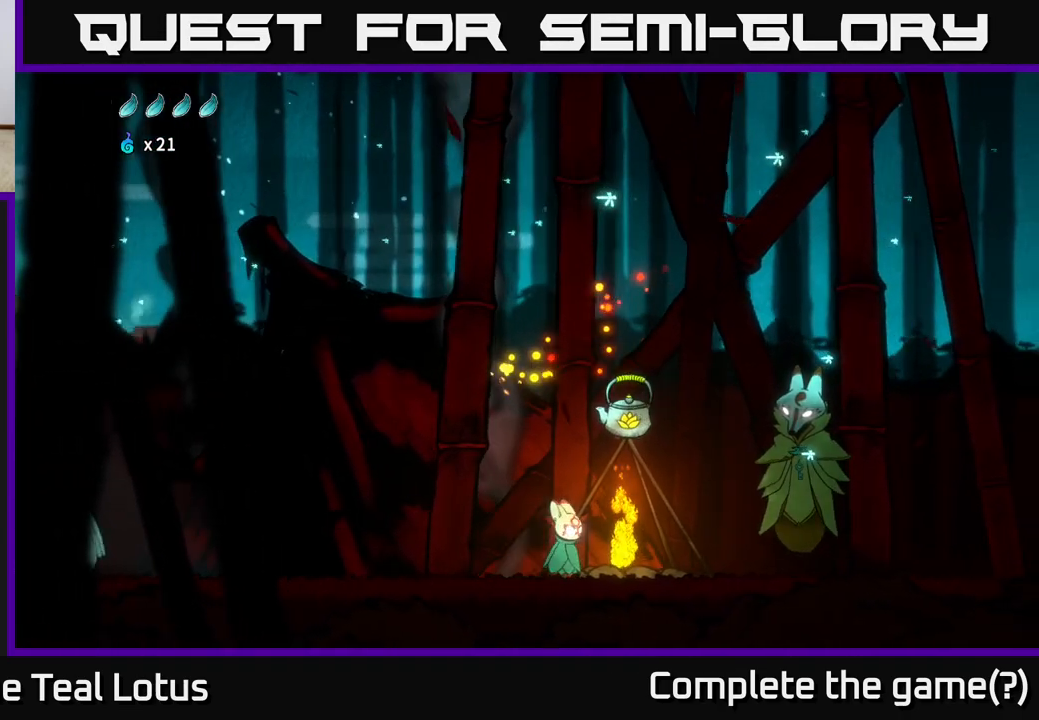
{"buttons": [], "left_stick": "center", "right_stick": "center", "events": [[50, "left_stick", "center"]]}
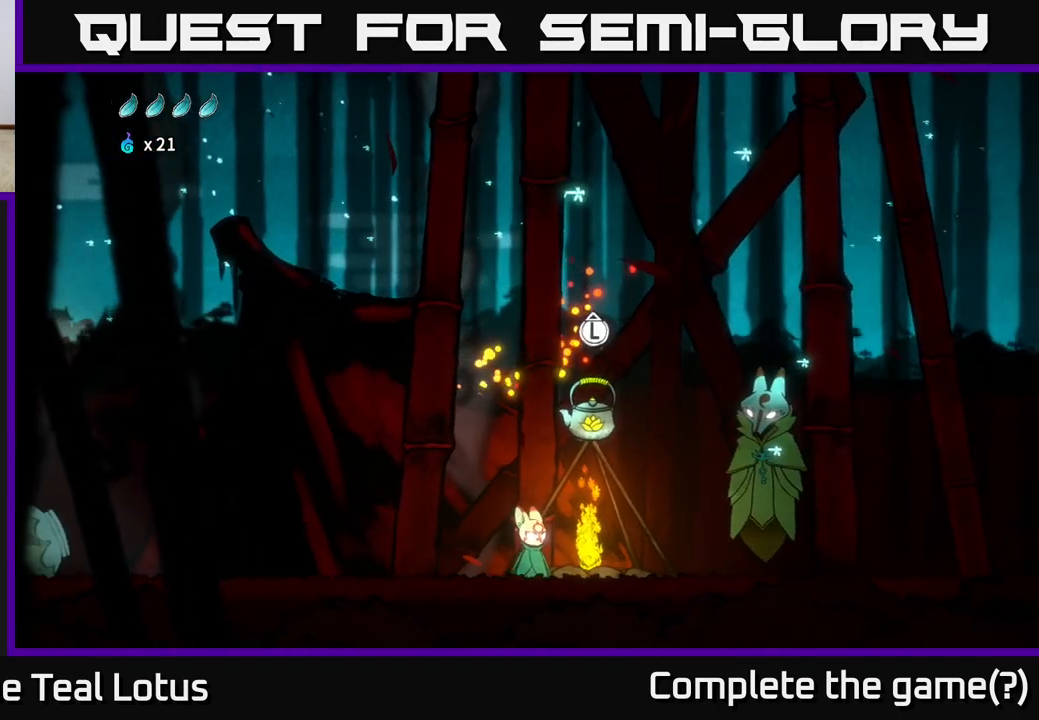
{"buttons": [], "left_stick": "center", "right_stick": "center", "events": [[100, "left_stick", "right"], [250, "left_stick", "center"]]}
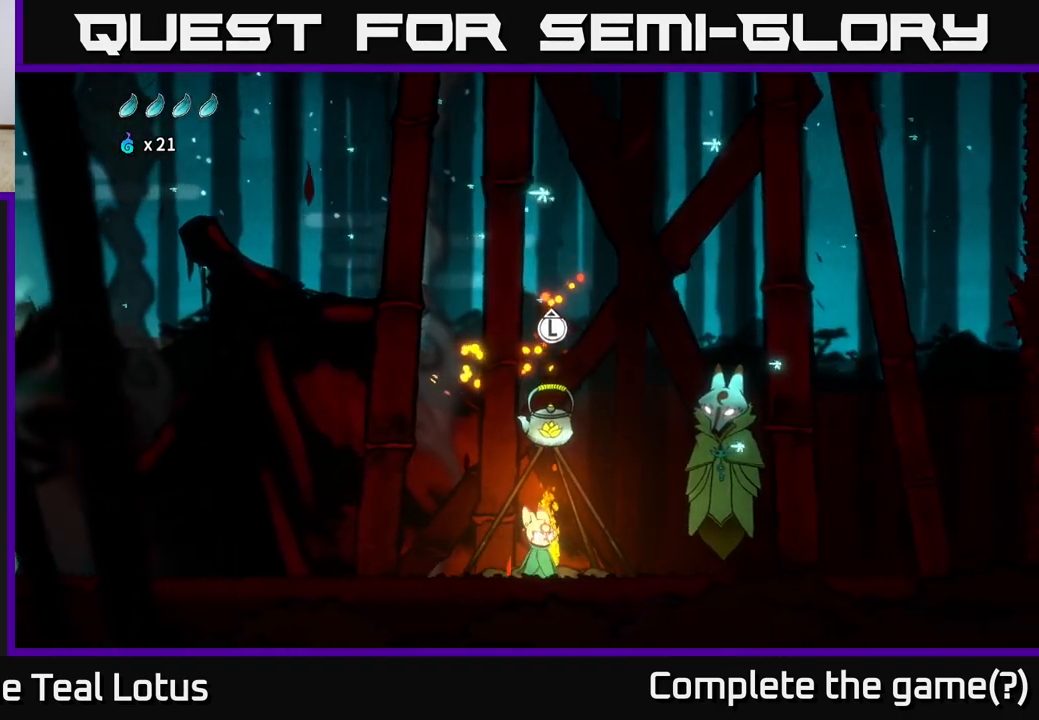
{"buttons": [], "left_stick": "center", "right_stick": "center", "events": []}
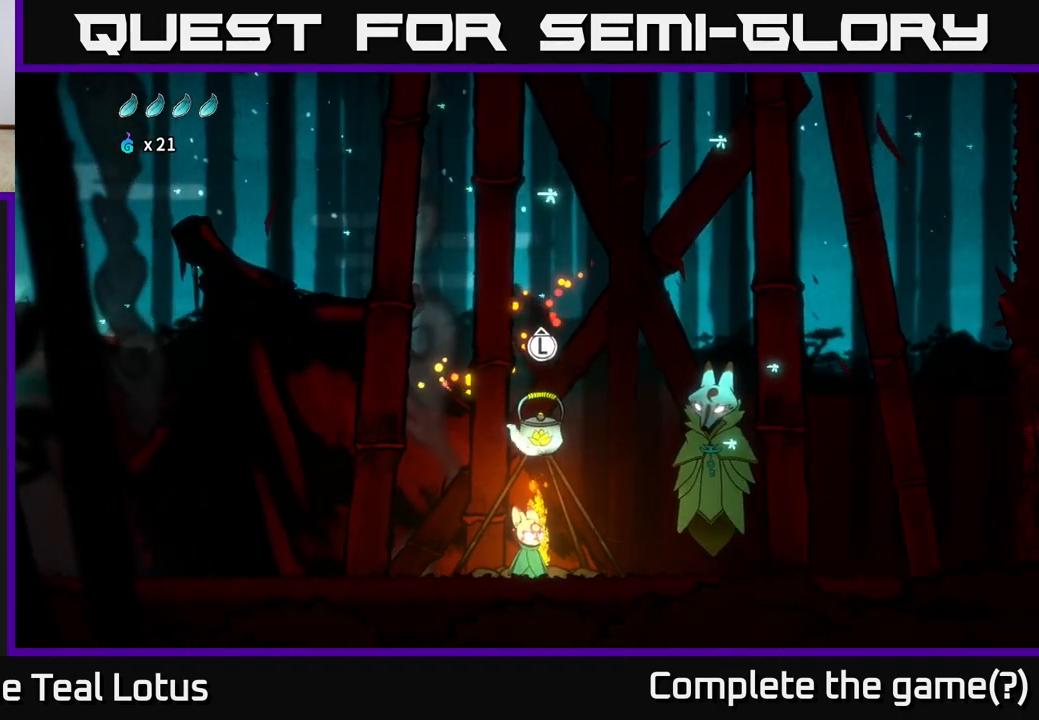
{"buttons": [], "left_stick": "center", "right_stick": "center", "events": []}
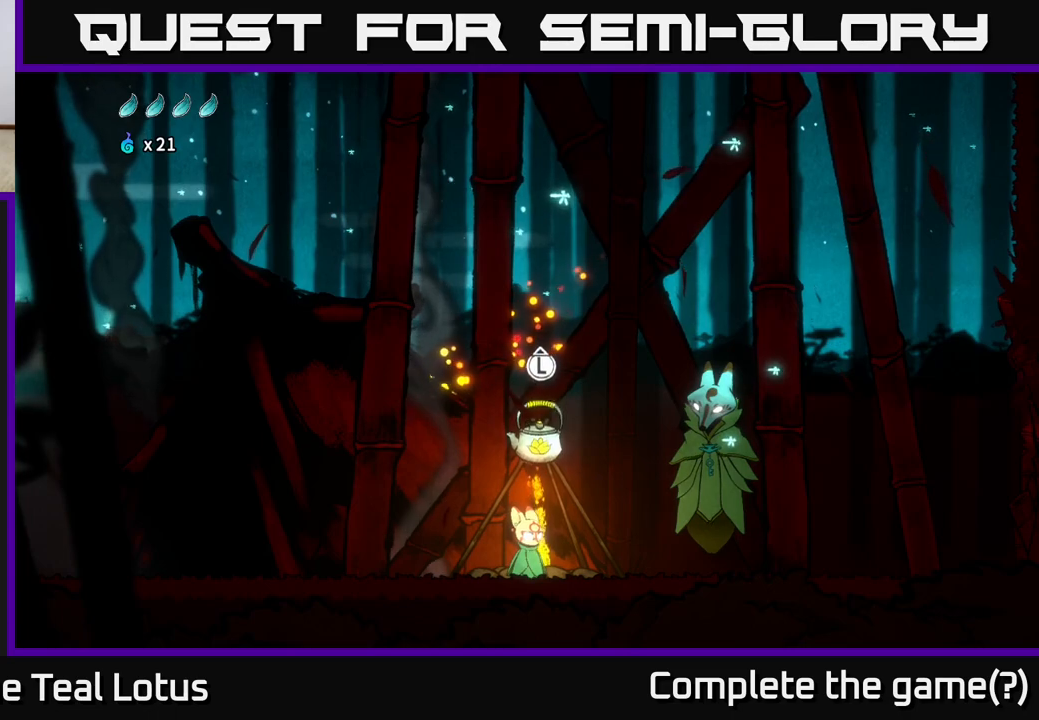
{"buttons": [], "left_stick": "center", "right_stick": "center", "events": [[100, "left_stick", "up"], [283, "left_stick", "center"]]}